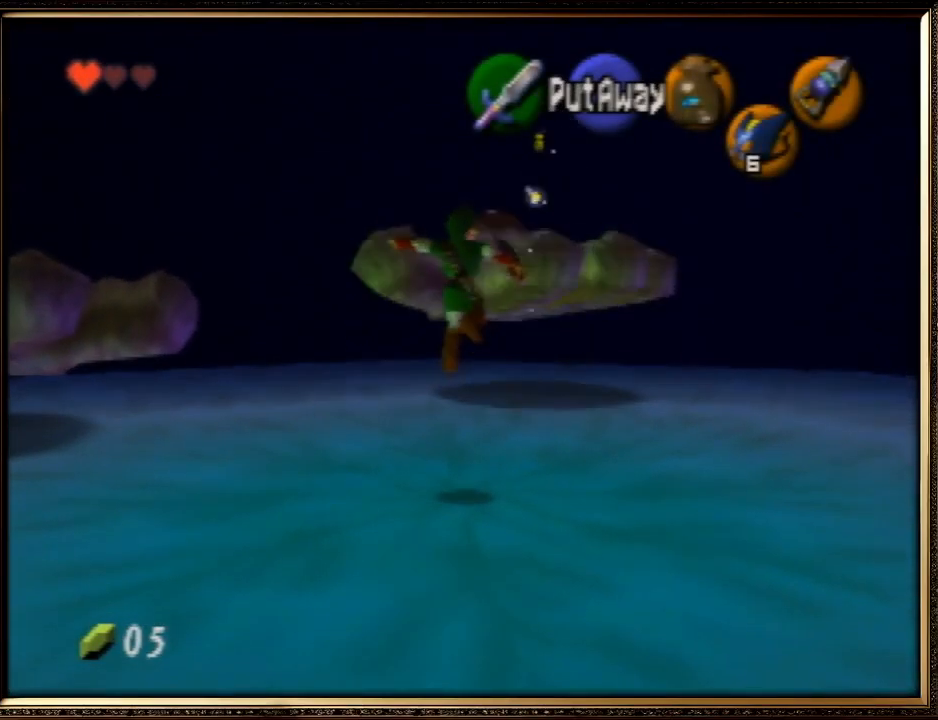
Gameplay with a controller (Nintendo layout); each line is a JSON object with the inputs held at the frame after it. "events" lists button and stick changes between this image and that frame as [ms after this image, input, new state], when the widget could be followed in between. Not read: L1 L3 R3.
{"buttons": ["Z"], "left_stick": "center", "events": [[267, "R1", "down"], [333, "B", "down"], [400, "B", "up"], [400, "R1", "up"], [433, "Z", "down"]]}
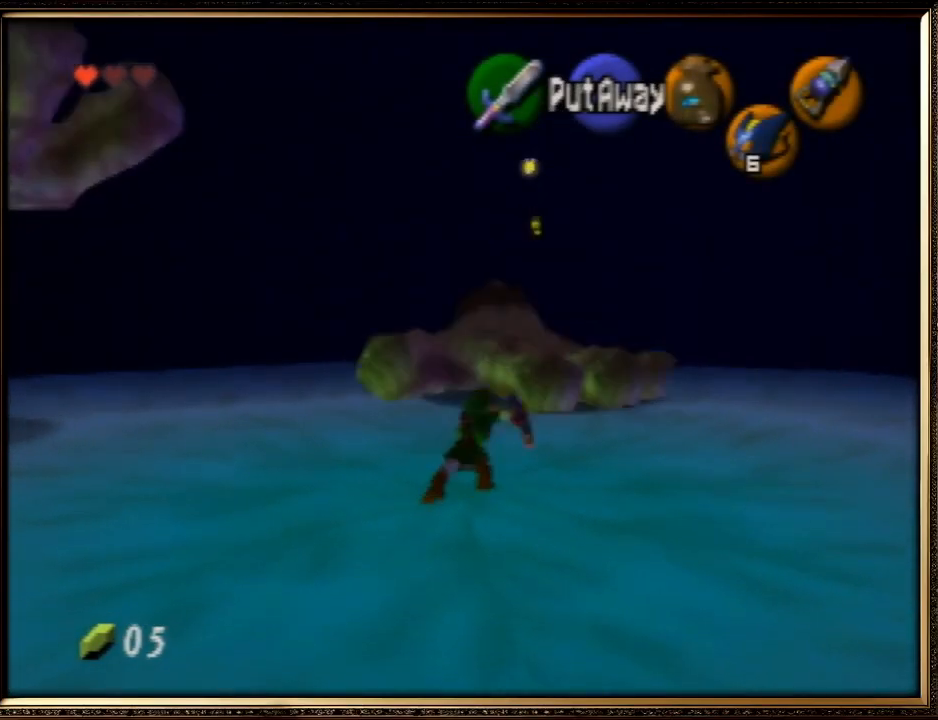
{"buttons": [], "left_stick": "center", "events": [[33, "C_UP", "down"], [33, "Z", "up"], [100, "C_UP", "up"]]}
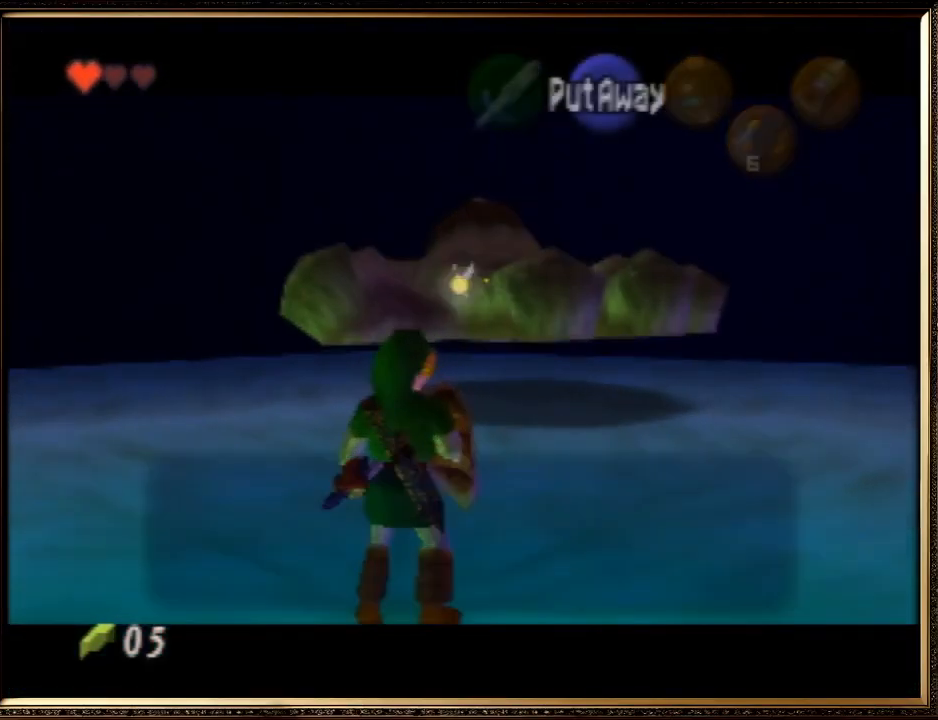
{"buttons": [], "left_stick": "center", "events": [[367, "A", "down"], [467, "A", "up"]]}
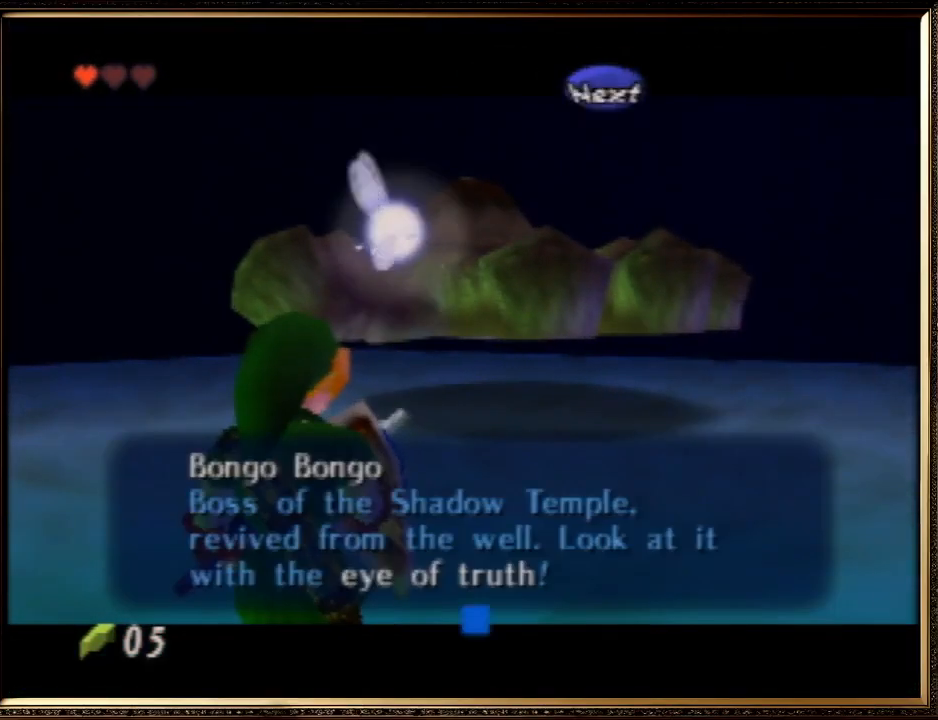
{"buttons": [], "left_stick": "center", "events": [[133, "C_RIGHT", "down"], [233, "C_RIGHT", "up"]]}
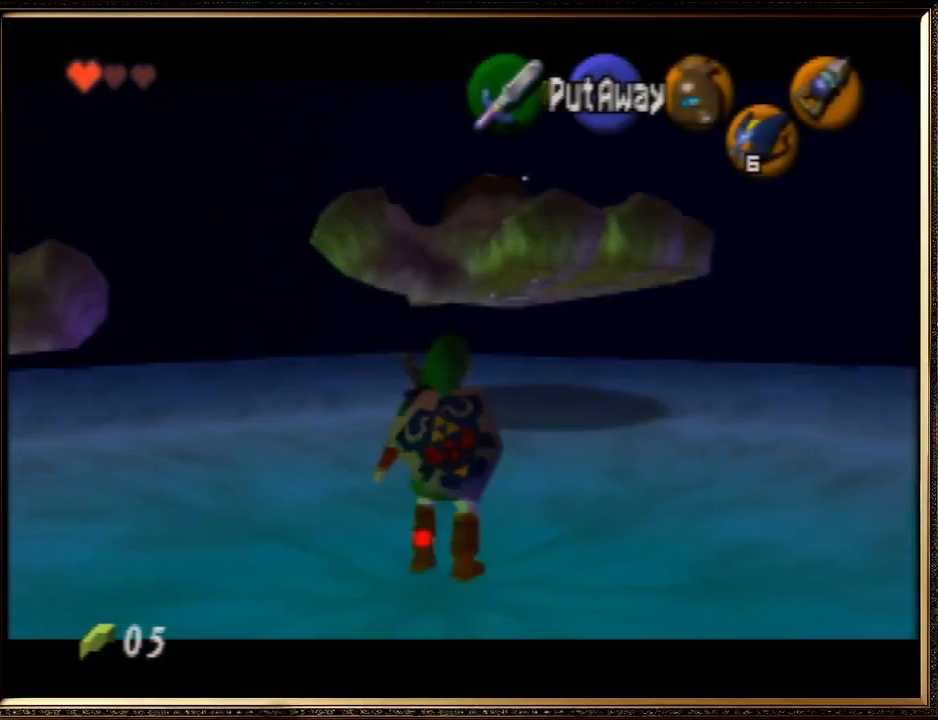
{"buttons": [], "left_stick": "center", "events": [[200, "C_RIGHT", "down"], [300, "C_RIGHT", "up"]]}
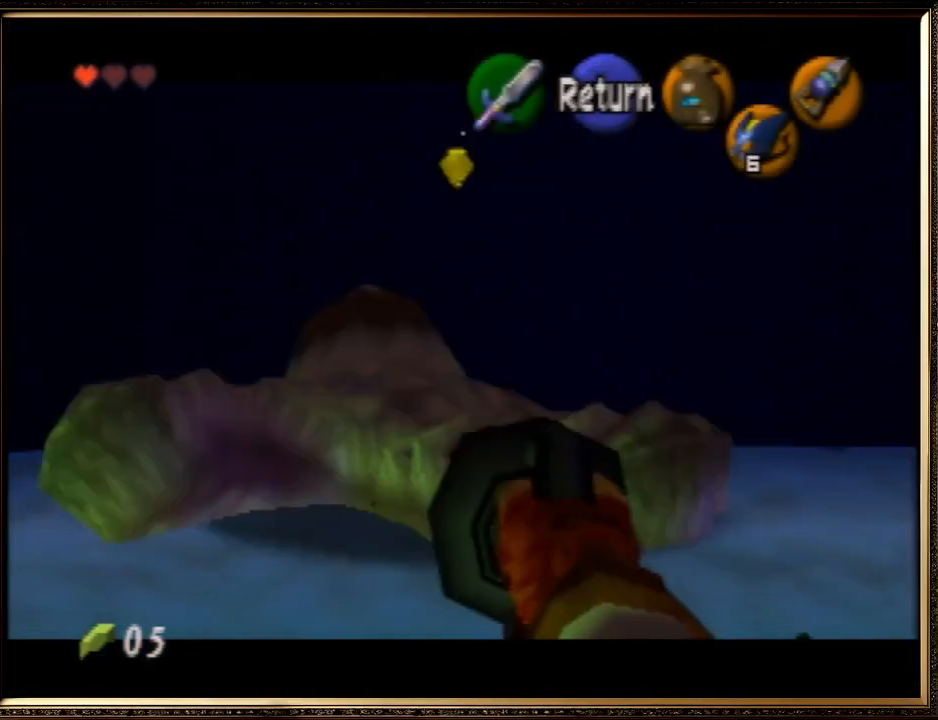
{"buttons": [], "left_stick": "left", "events": [[300, "left_stick", "left"]]}
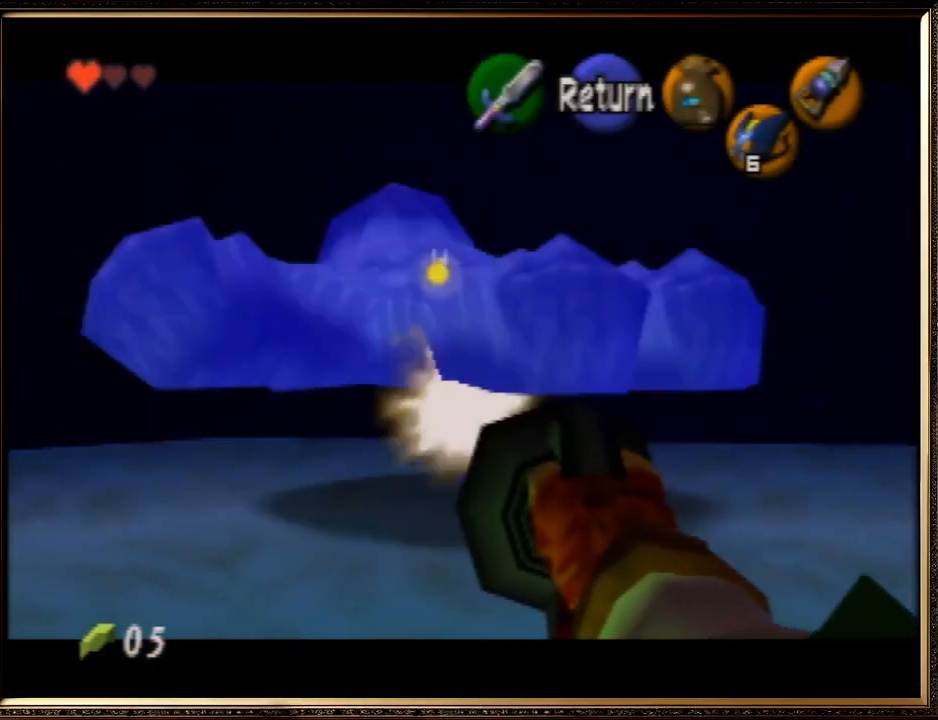
{"buttons": ["C_RIGHT"], "left_stick": "left", "events": [[433, "C_RIGHT", "down"]]}
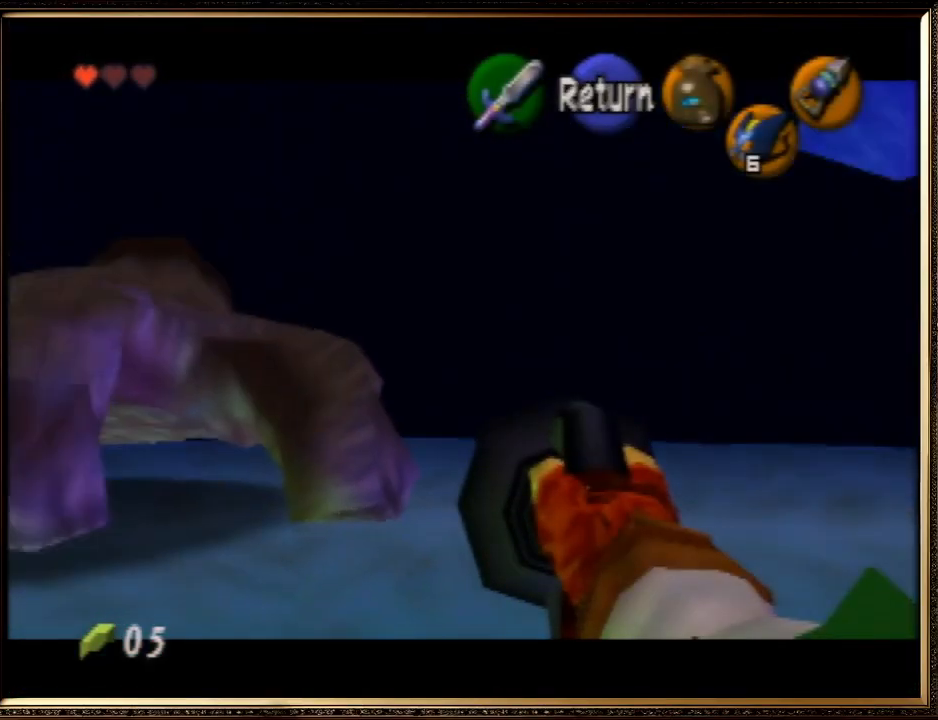
{"buttons": [], "left_stick": "center", "events": [[100, "C_RIGHT", "up"], [100, "left_stick", "center"]]}
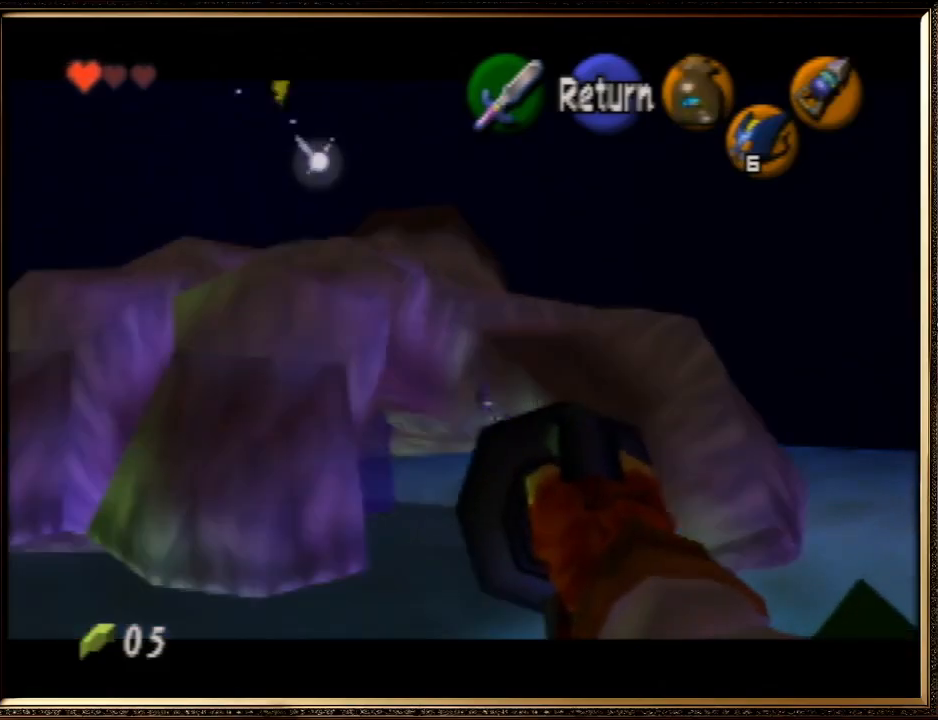
{"buttons": [], "left_stick": "center", "events": [[433, "A", "down"], [500, "A", "up"]]}
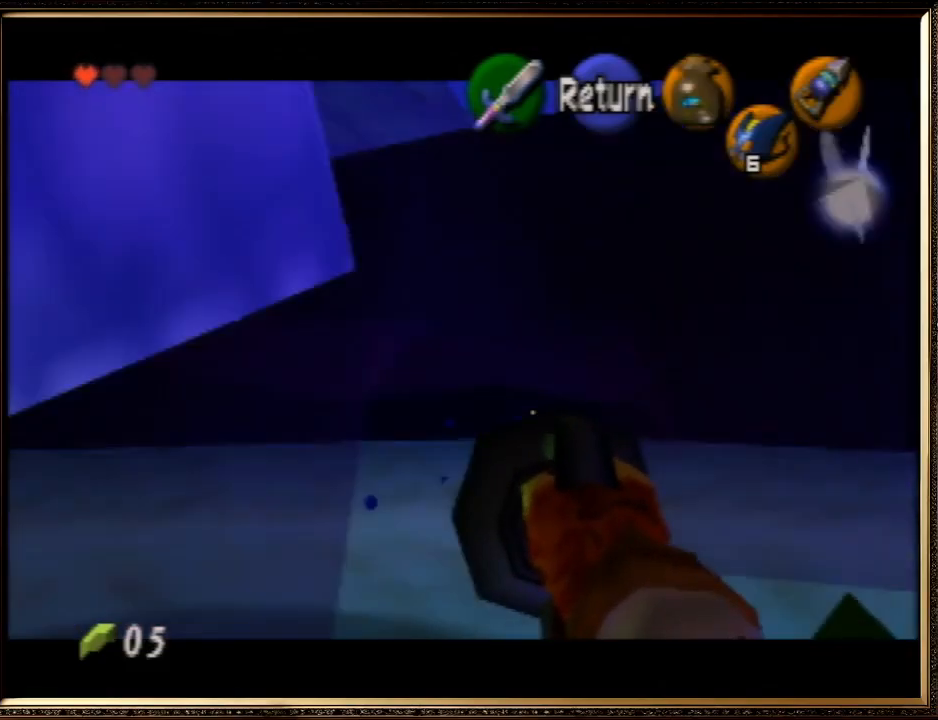
{"buttons": [], "left_stick": "center", "events": []}
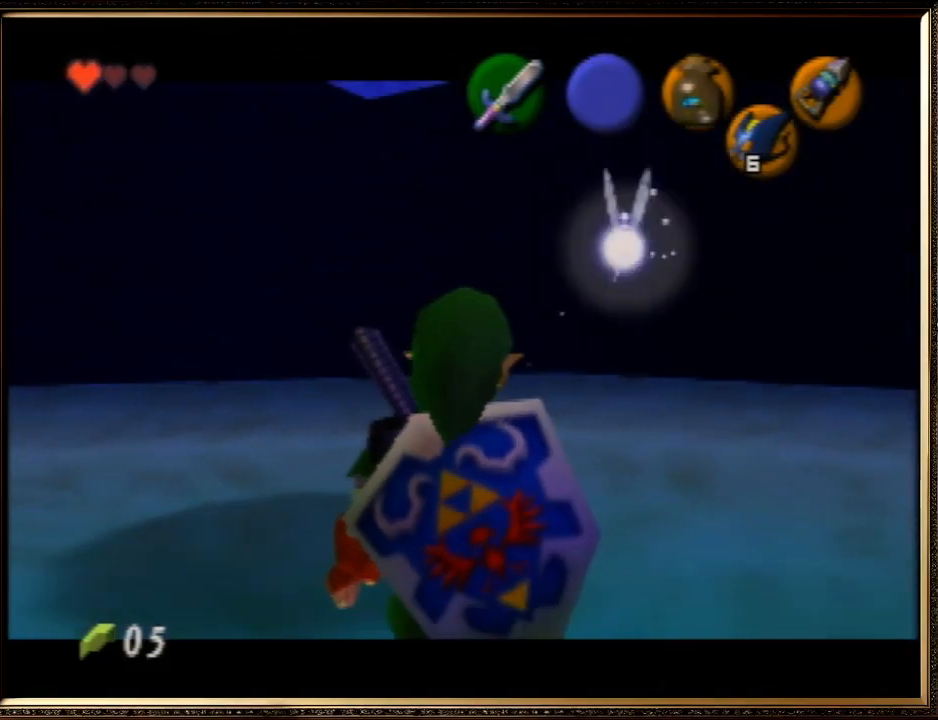
{"buttons": [], "left_stick": "center", "events": []}
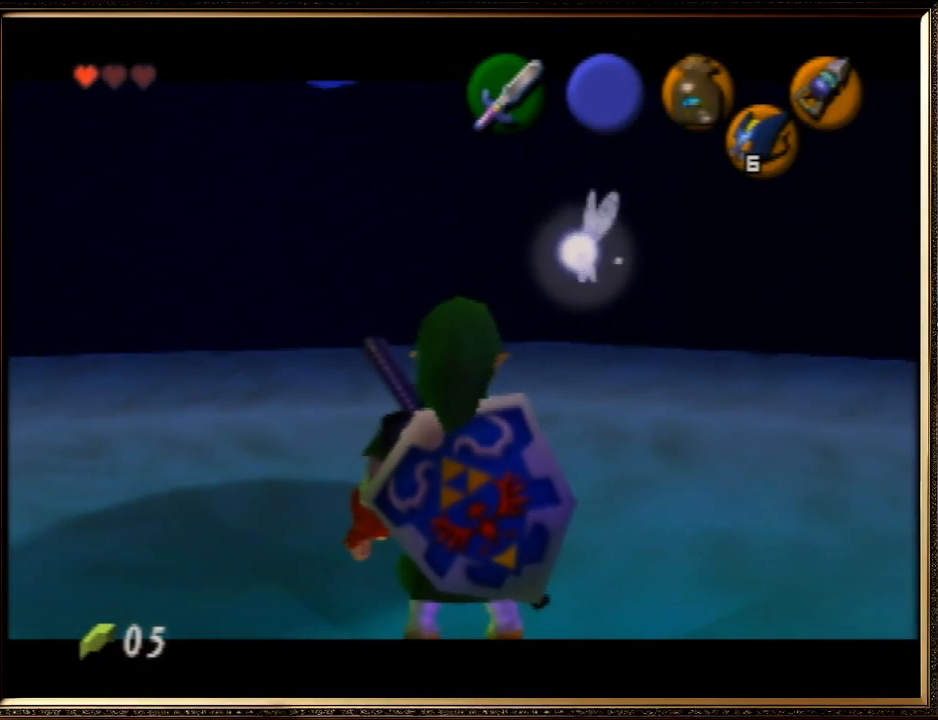
{"buttons": [], "left_stick": "center", "events": []}
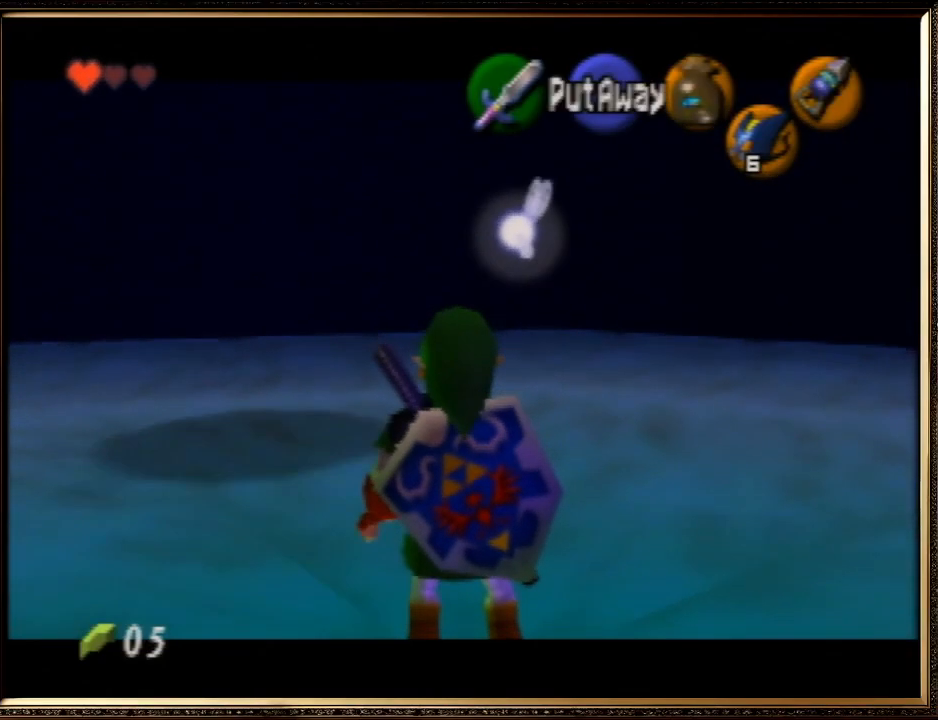
{"buttons": [], "left_stick": "center", "events": []}
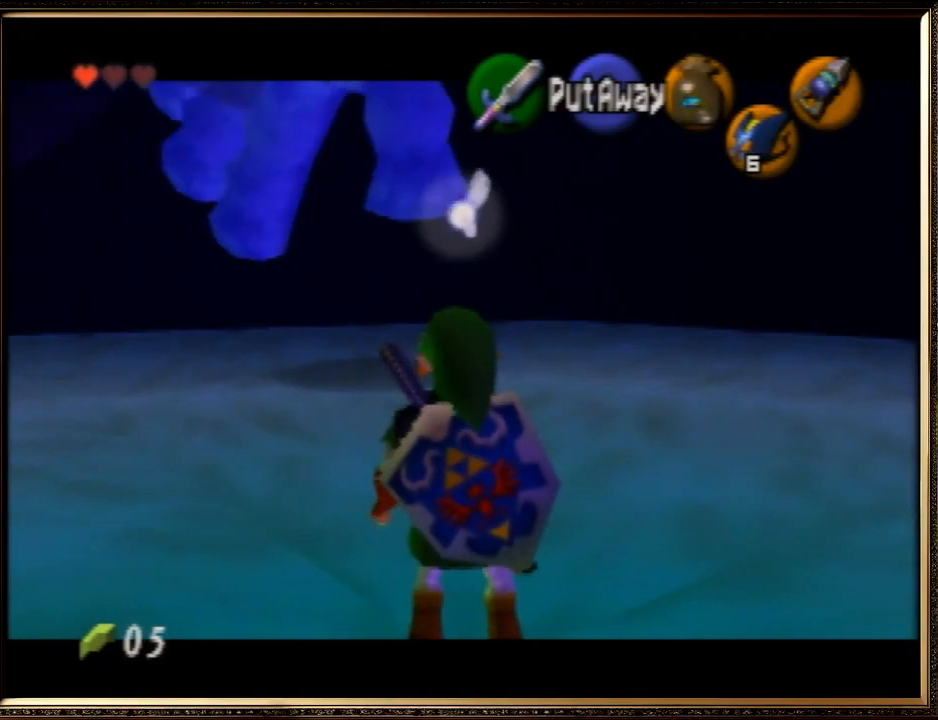
{"buttons": [], "left_stick": "center", "events": []}
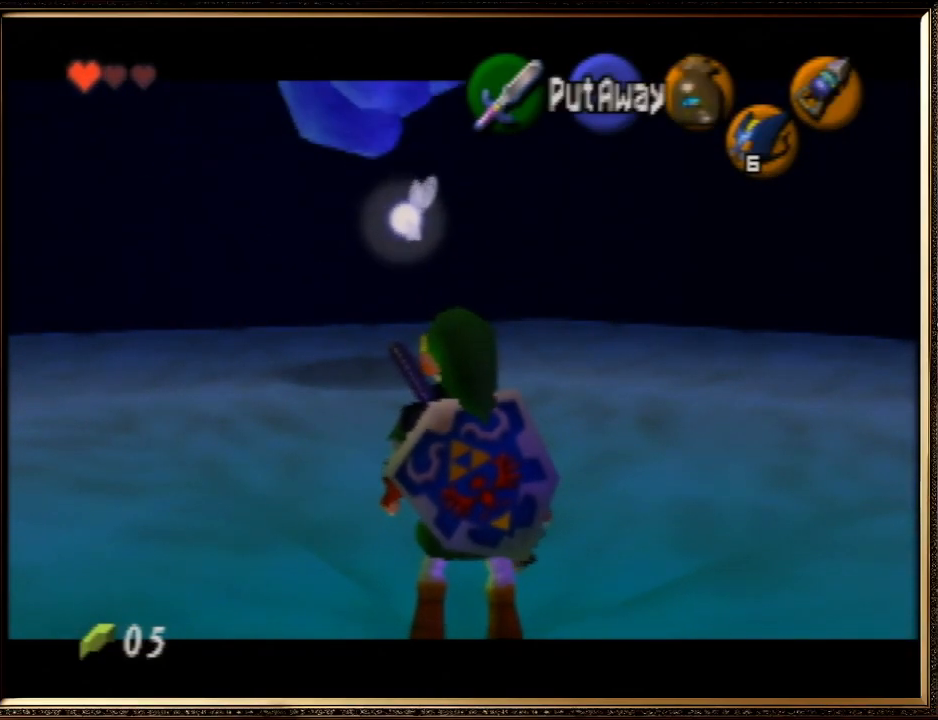
{"buttons": [], "left_stick": "center", "events": [[200, "C_LEFT", "down"], [333, "C_LEFT", "up"]]}
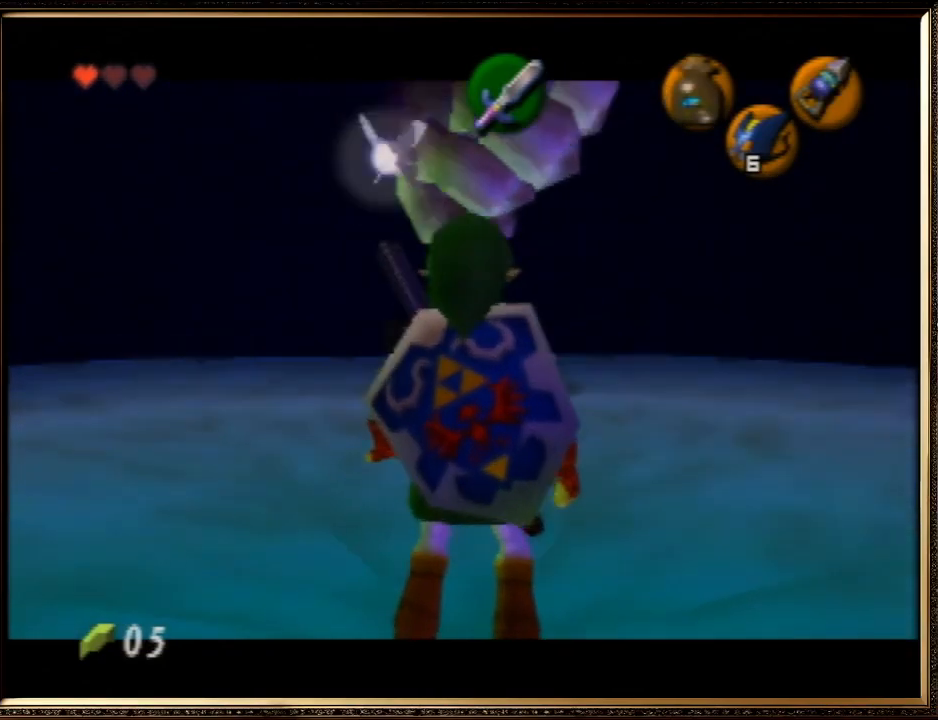
{"buttons": [], "left_stick": "center", "events": []}
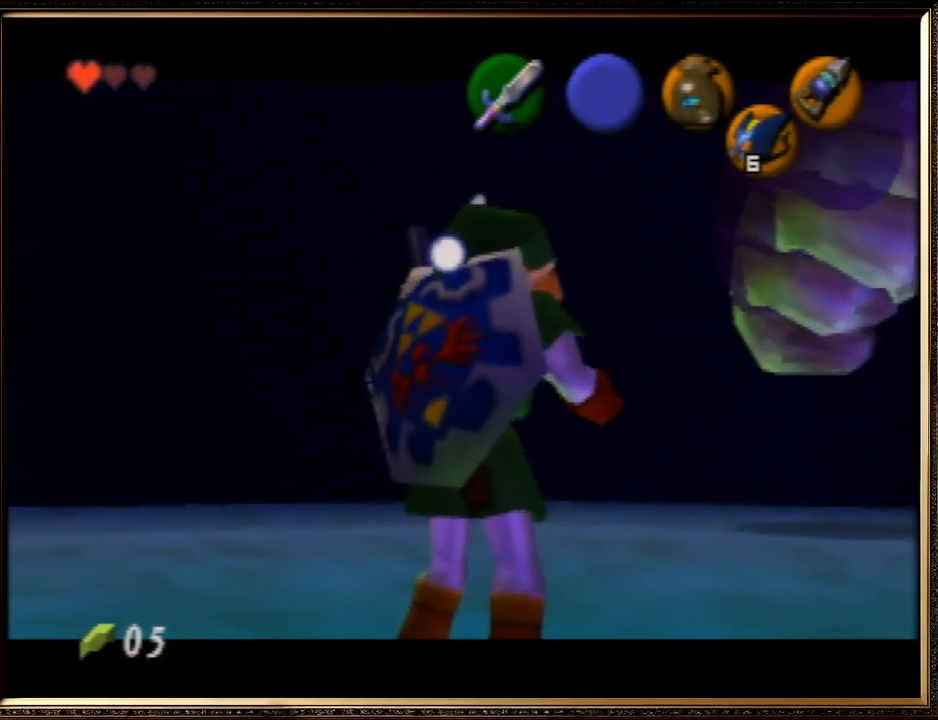
{"buttons": [], "left_stick": "center", "events": []}